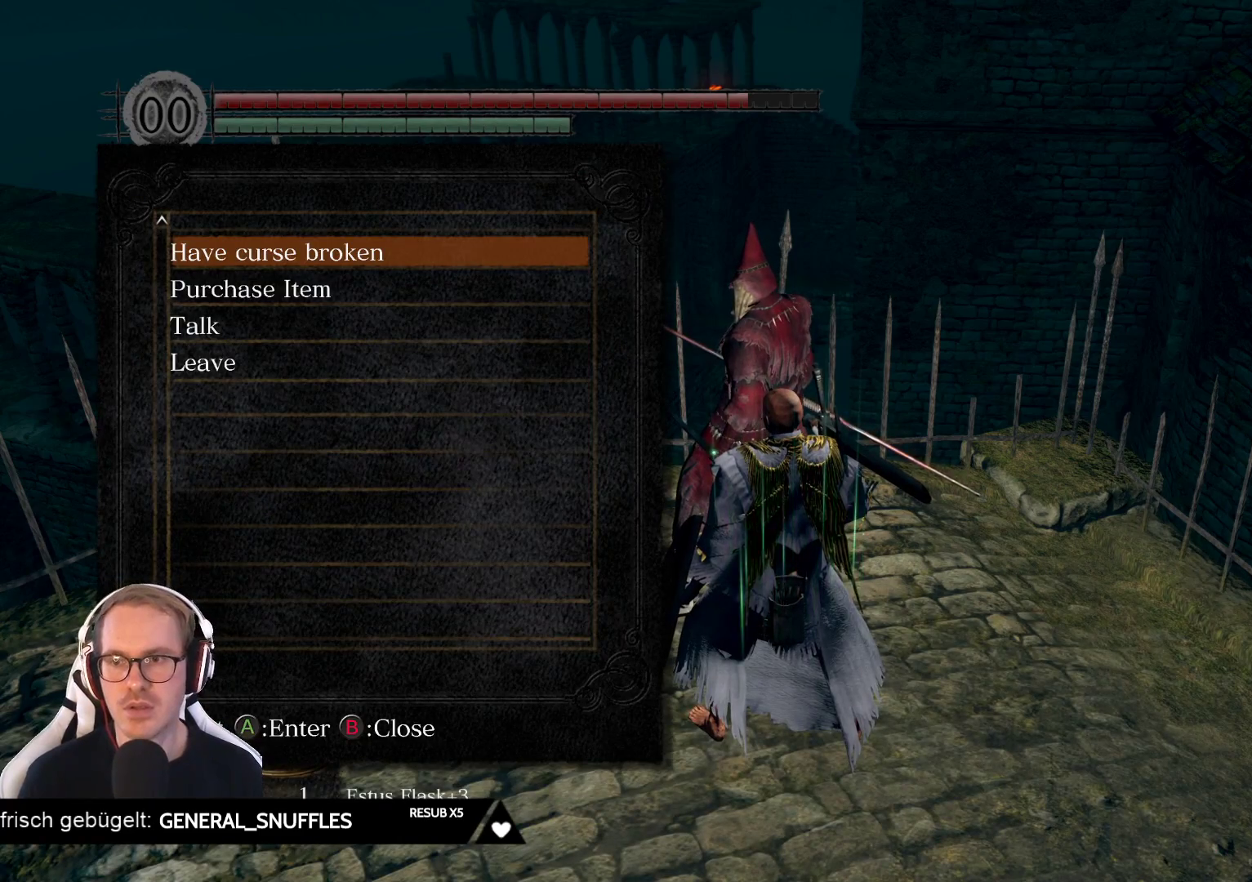
Gameplay with a controller (Xbox layout); each line is a JSON object with the inputs held at the frame after it. "events" lists button and stick changes between this image and that frame as [ms after this image, input, new state], when the widget could be followed in between. Not read: L3 START Z.
{"buttons": [], "left_stick": "center", "right_stick": "center", "events": [[317, "DPAD_UP", "down"], [467, "DPAD_UP", "up"]]}
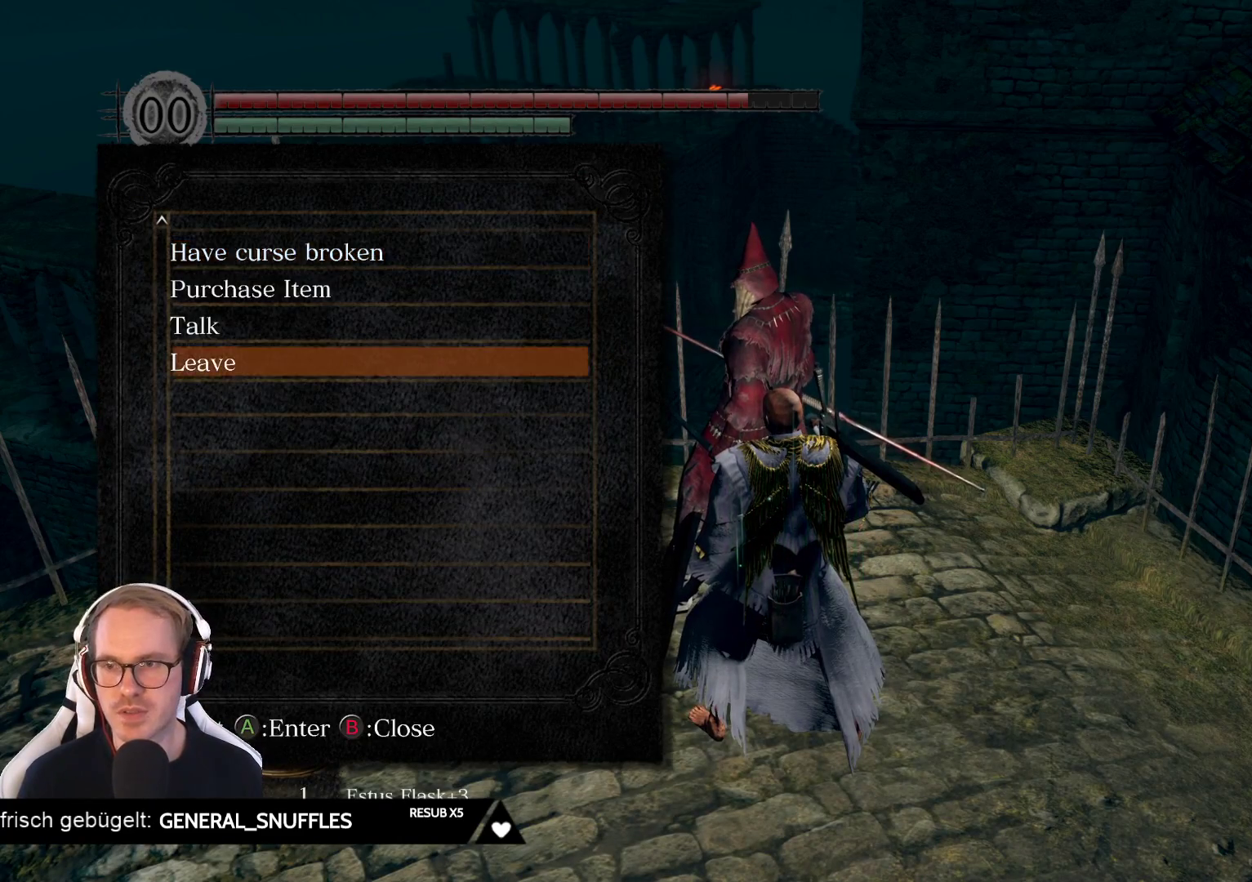
{"buttons": [], "left_stick": "center", "right_stick": "center", "events": [[33, "A", "down"], [167, "A", "up"]]}
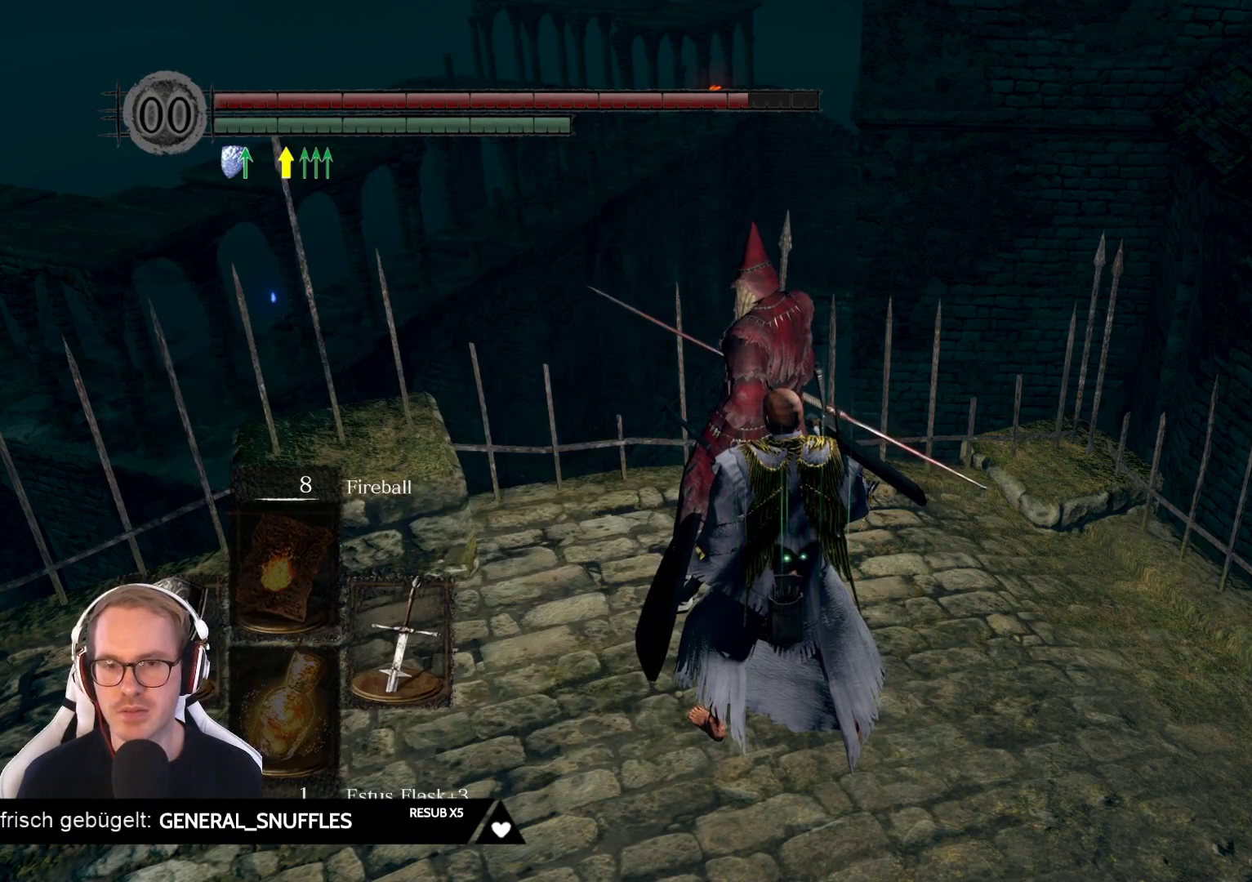
{"buttons": [], "left_stick": "left", "right_stick": "left", "events": [[50, "left_stick", "left"], [150, "right_stick", "left"]]}
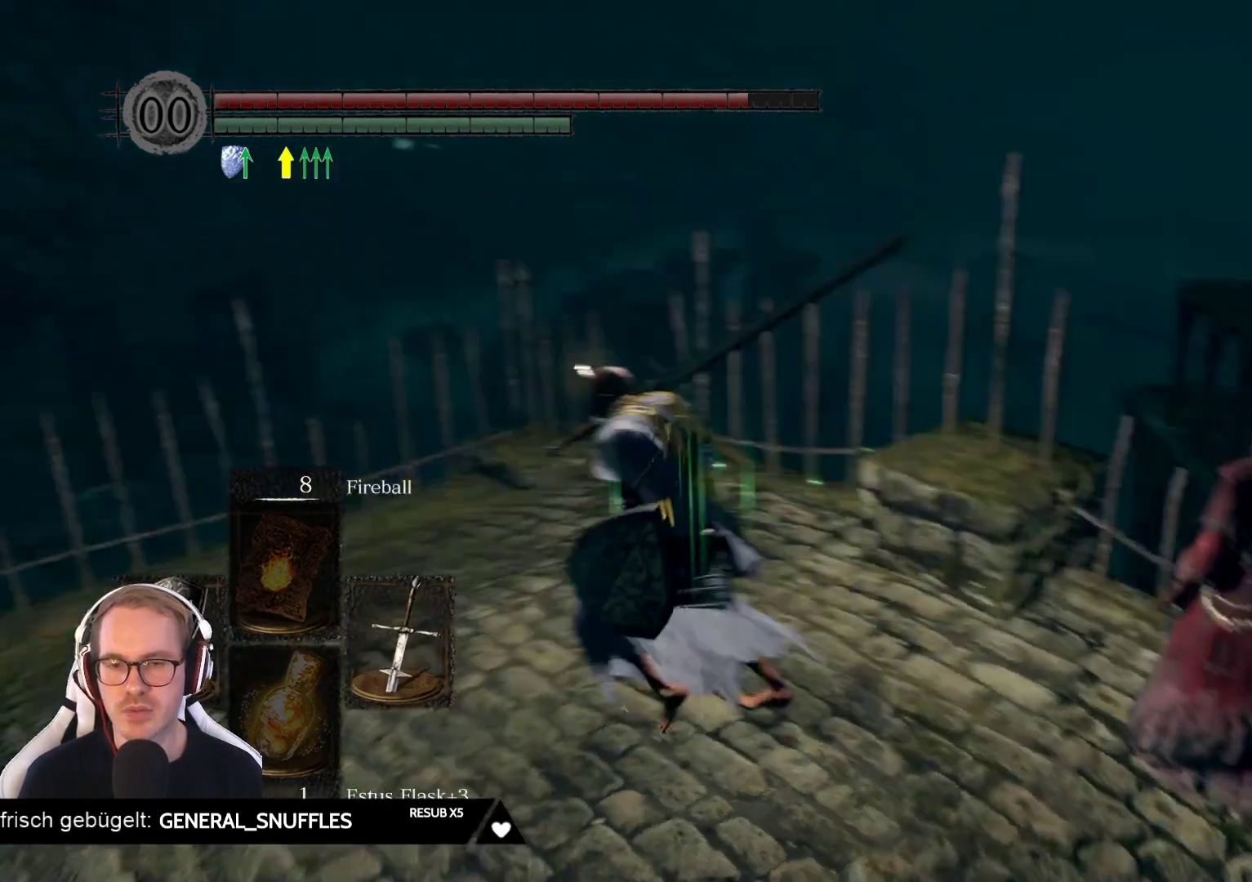
{"buttons": [], "left_stick": "up", "right_stick": "center", "events": [[233, "left_stick", "up-left"], [383, "left_stick", "up"], [500, "right_stick", "center"]]}
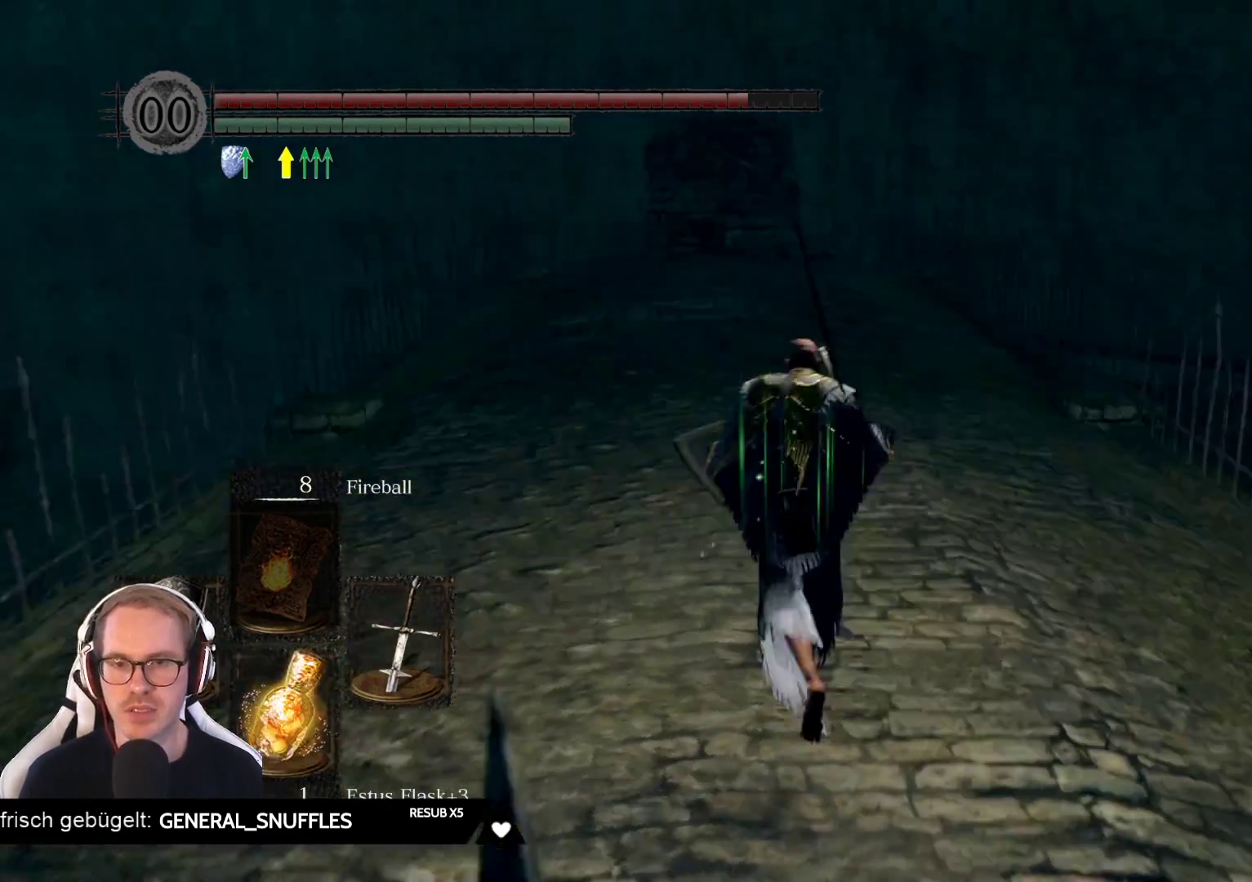
{"buttons": ["B"], "left_stick": "up", "right_stick": "center", "events": [[183, "B", "down"]]}
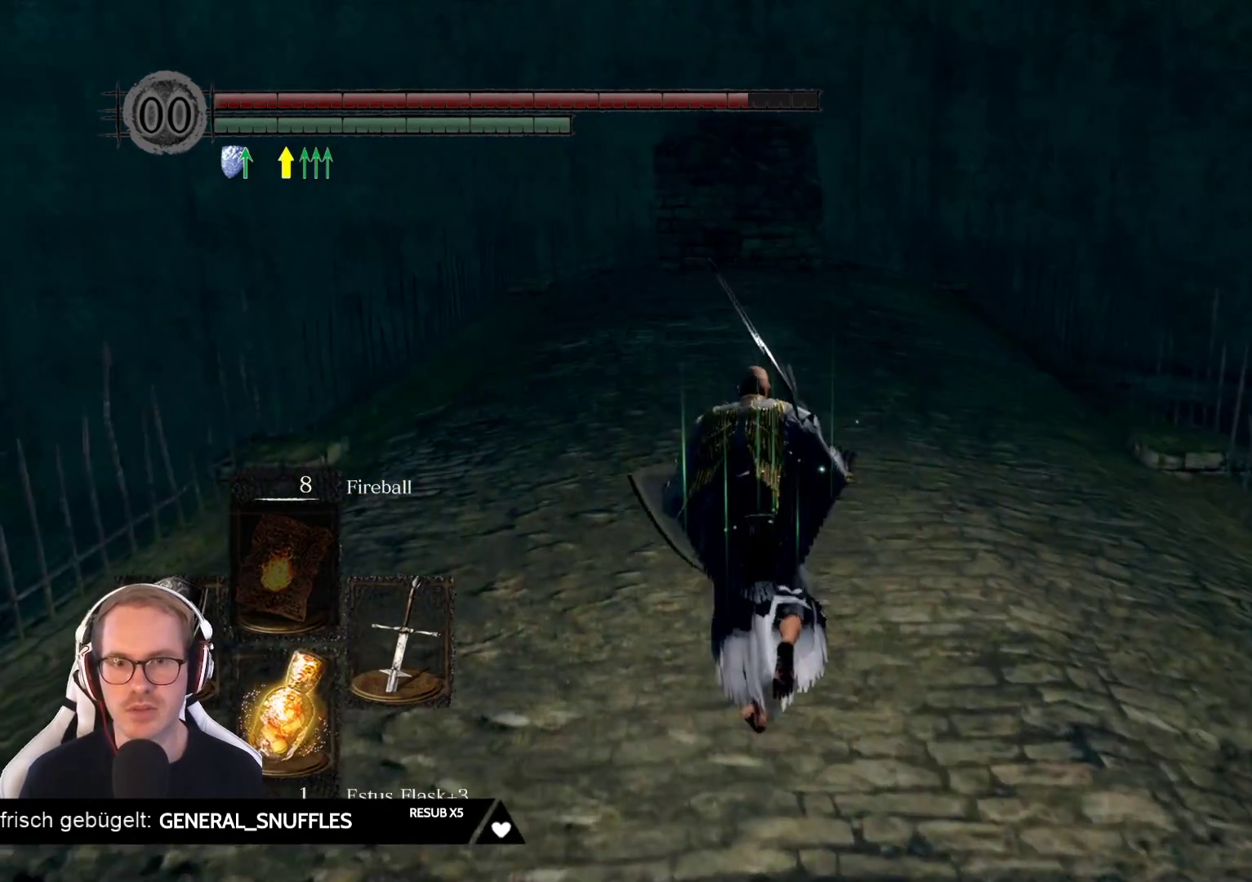
{"buttons": ["B"], "left_stick": "up", "right_stick": "center", "events": []}
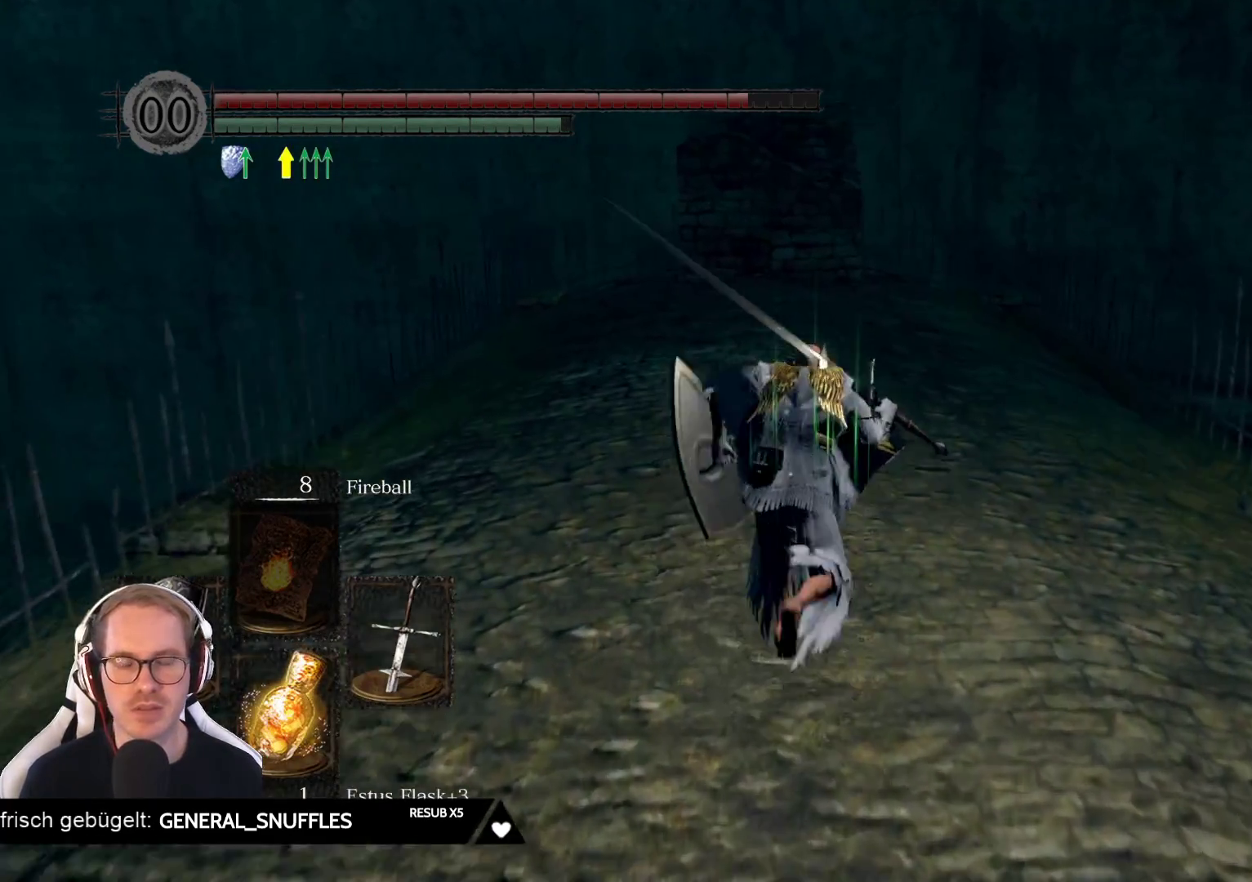
{"buttons": ["B"], "left_stick": "up", "right_stick": "center", "events": []}
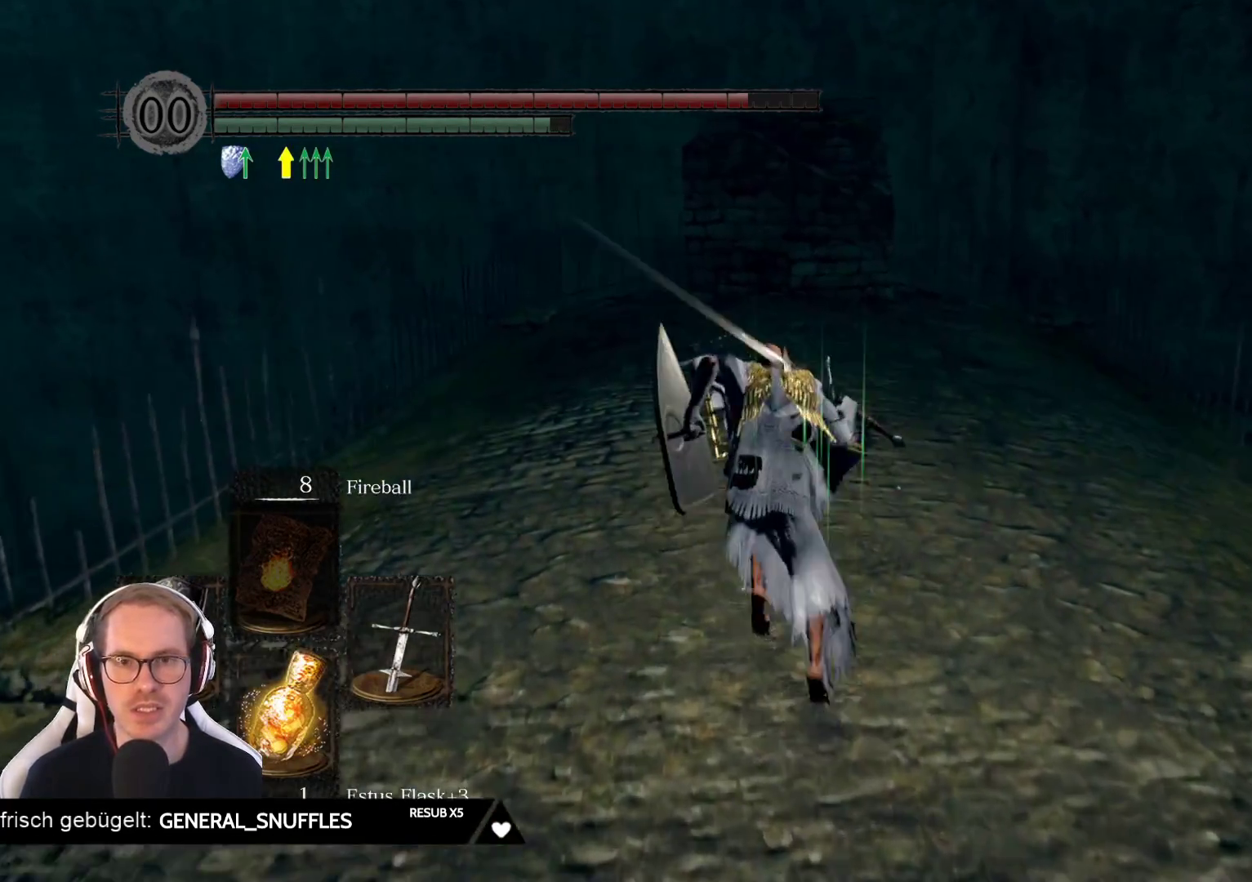
{"buttons": ["B"], "left_stick": "up", "right_stick": "center", "events": []}
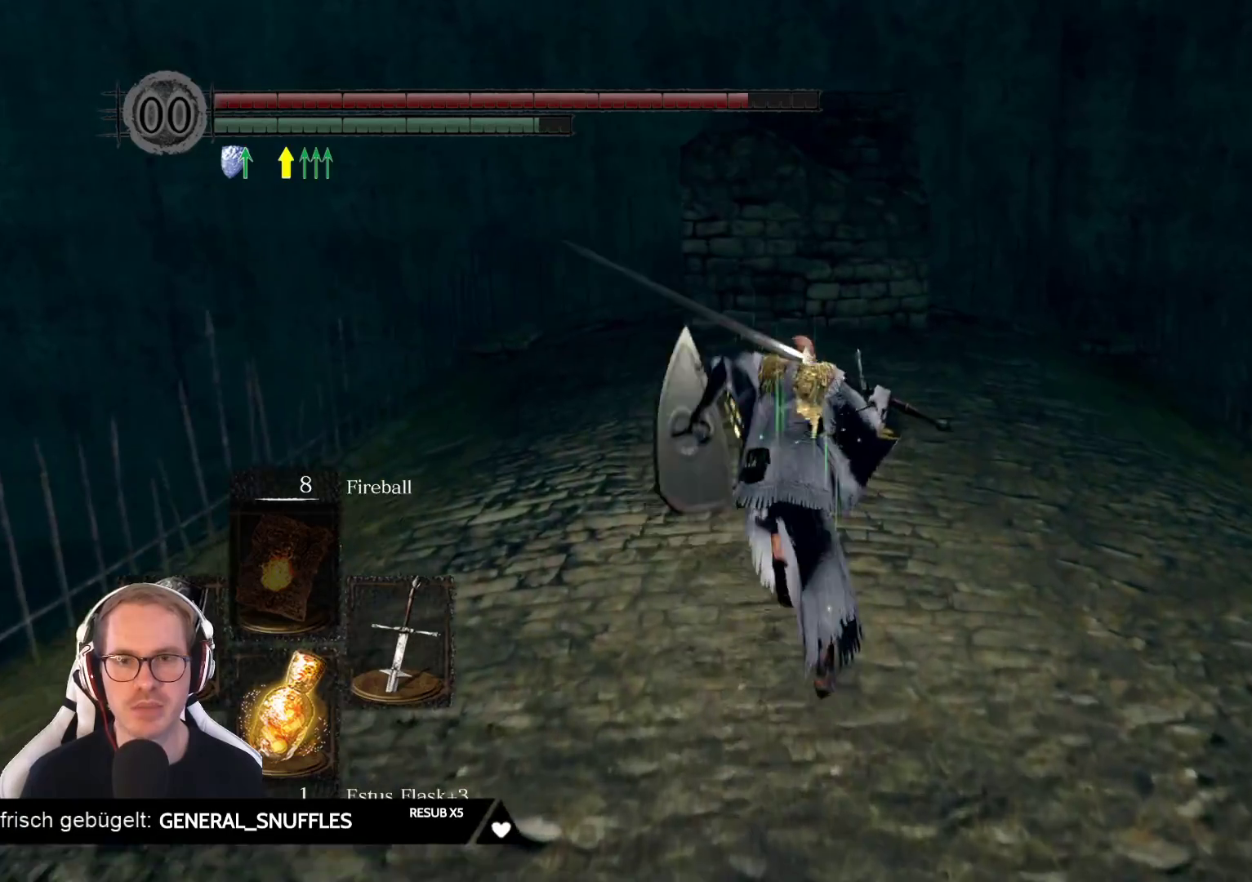
{"buttons": [], "left_stick": "up", "right_stick": "center", "events": [[500, "B", "up"]]}
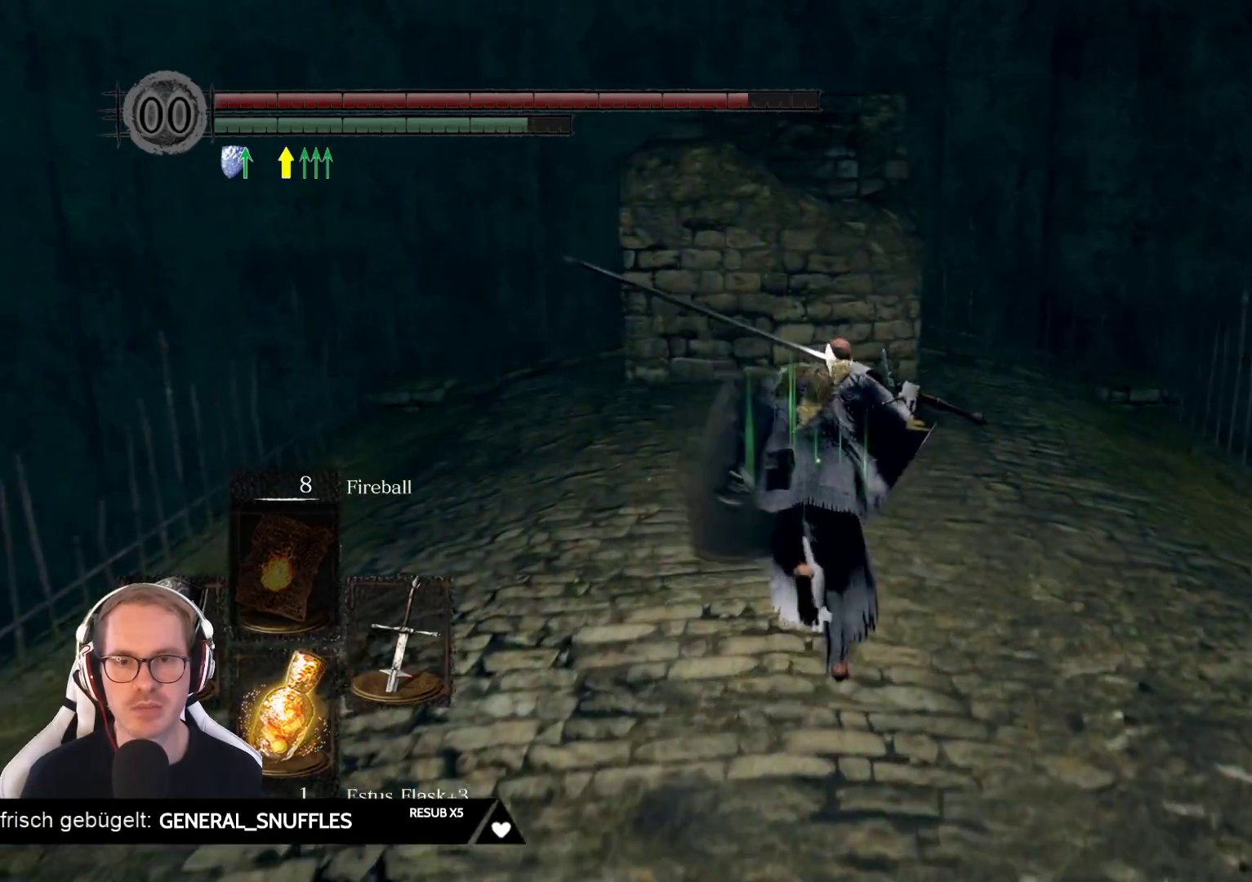
{"buttons": [], "left_stick": "up", "right_stick": "center", "events": []}
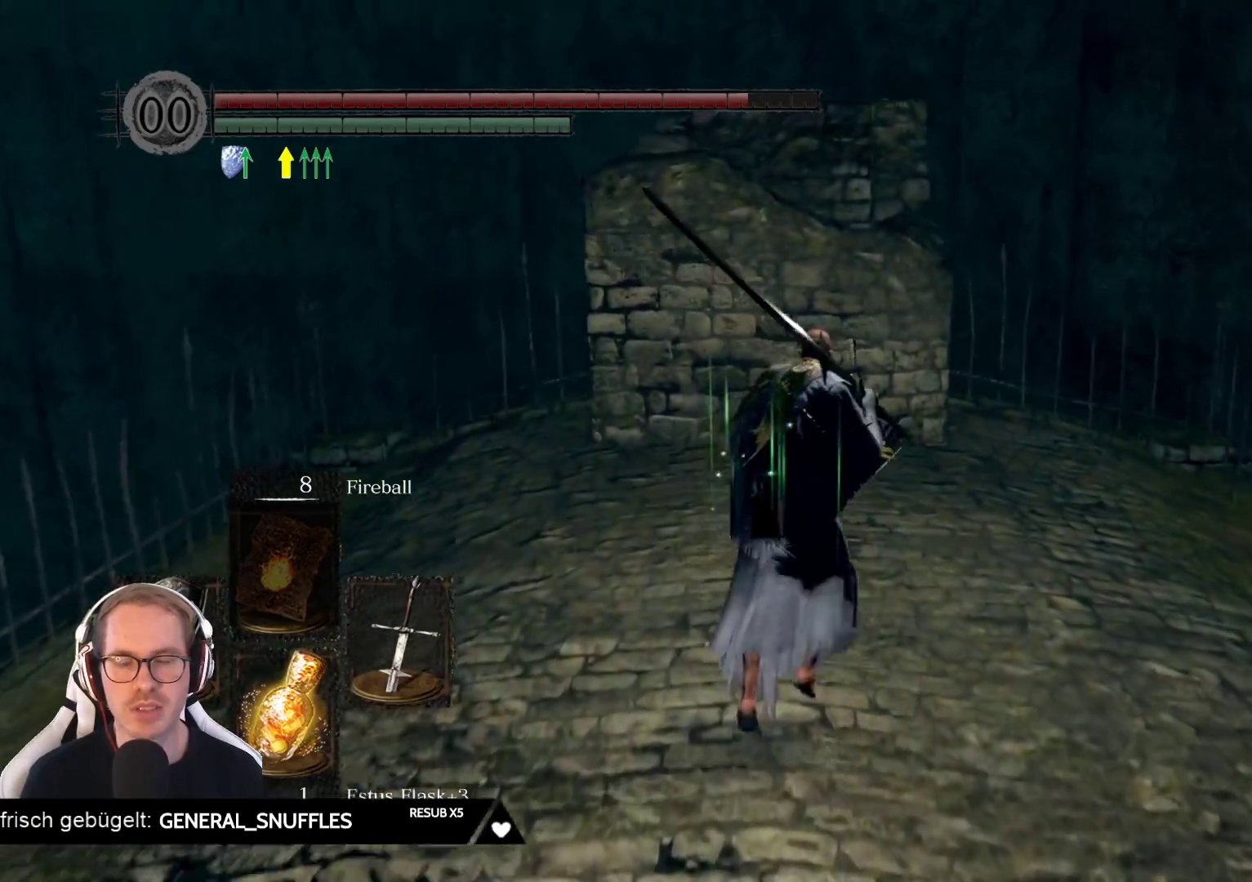
{"buttons": [], "left_stick": "up-left", "right_stick": "down-left", "events": [[300, "left_stick", "up-left"], [333, "right_stick", "down-left"]]}
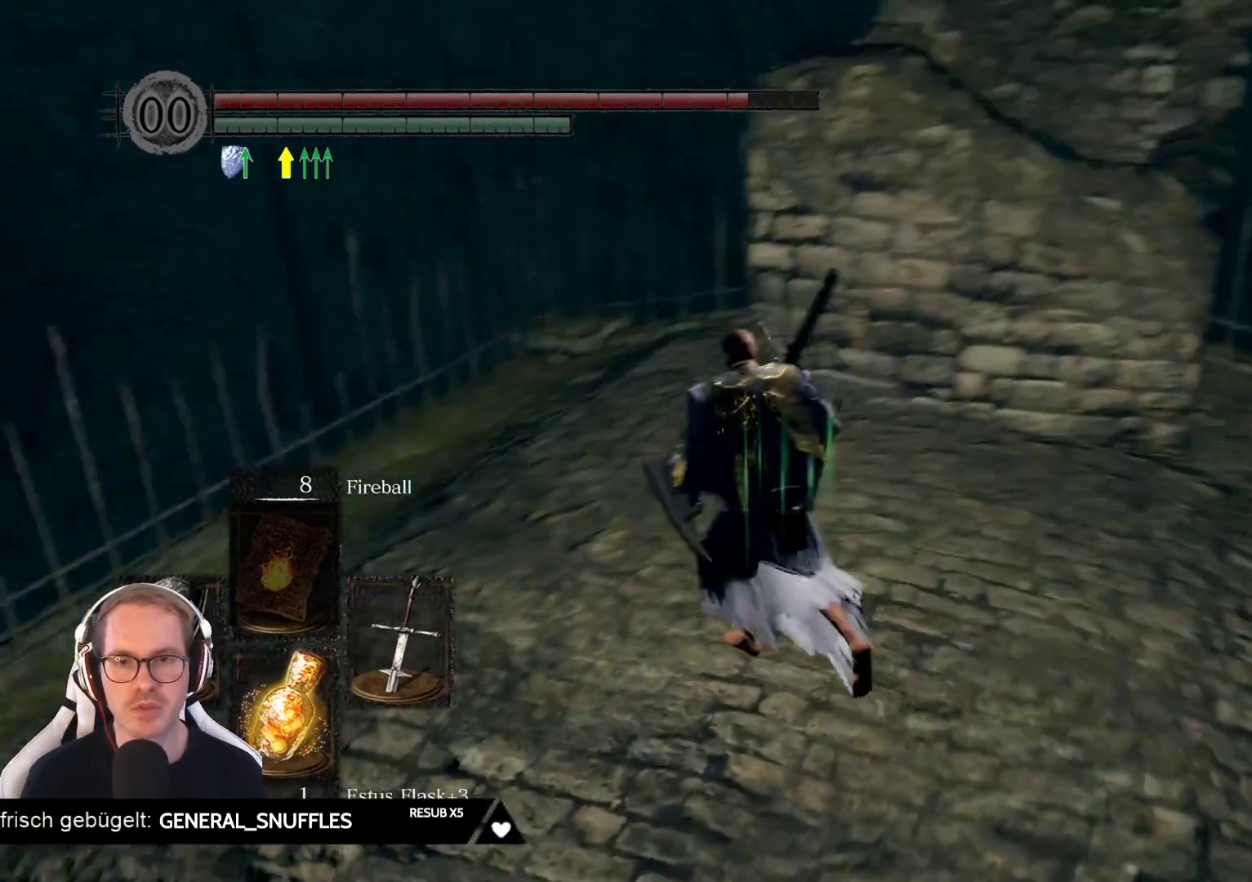
{"buttons": [], "left_stick": "up-left", "right_stick": "down-right", "events": [[50, "right_stick", "center"], [133, "left_stick", "up"], [350, "right_stick", "down-right"], [467, "left_stick", "up-left"]]}
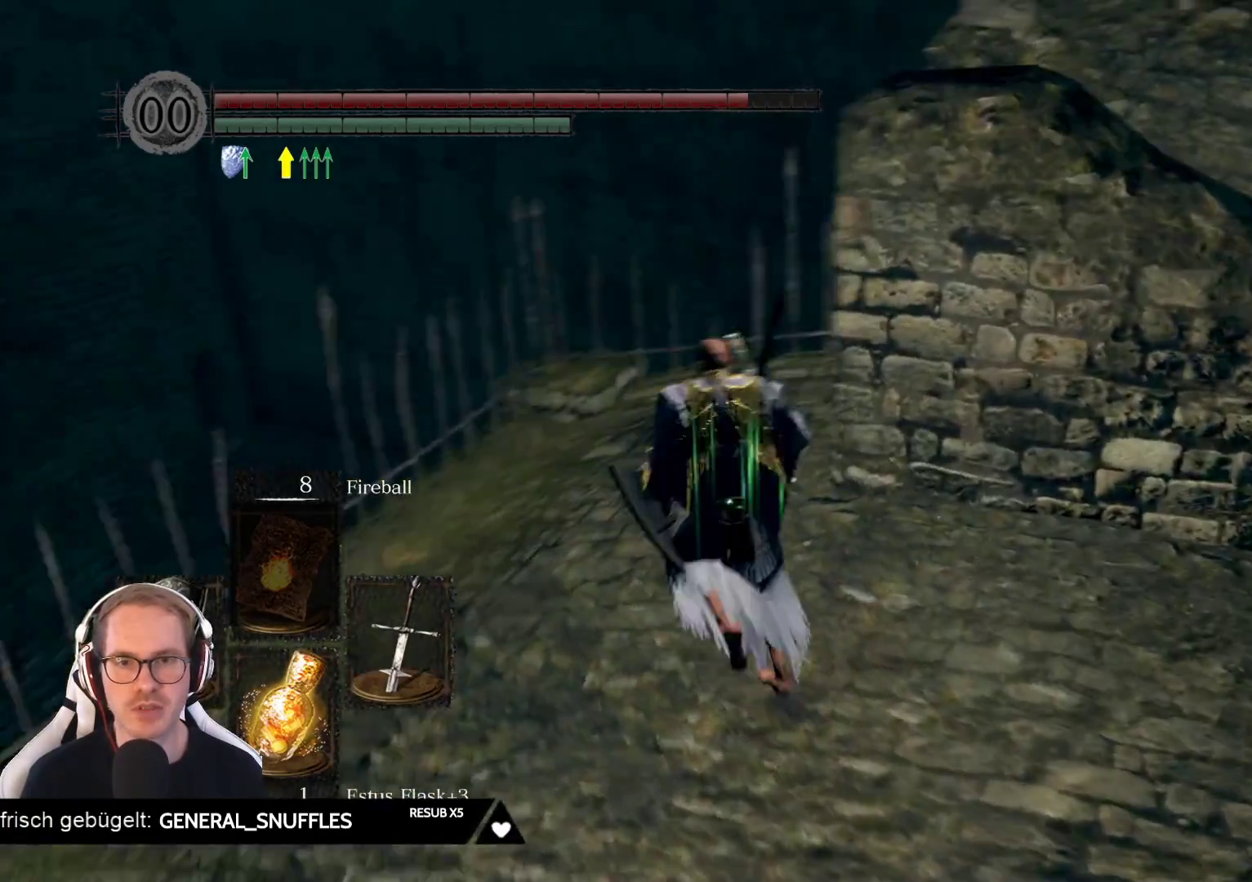
{"buttons": [], "left_stick": "up-left", "right_stick": "down-right", "events": []}
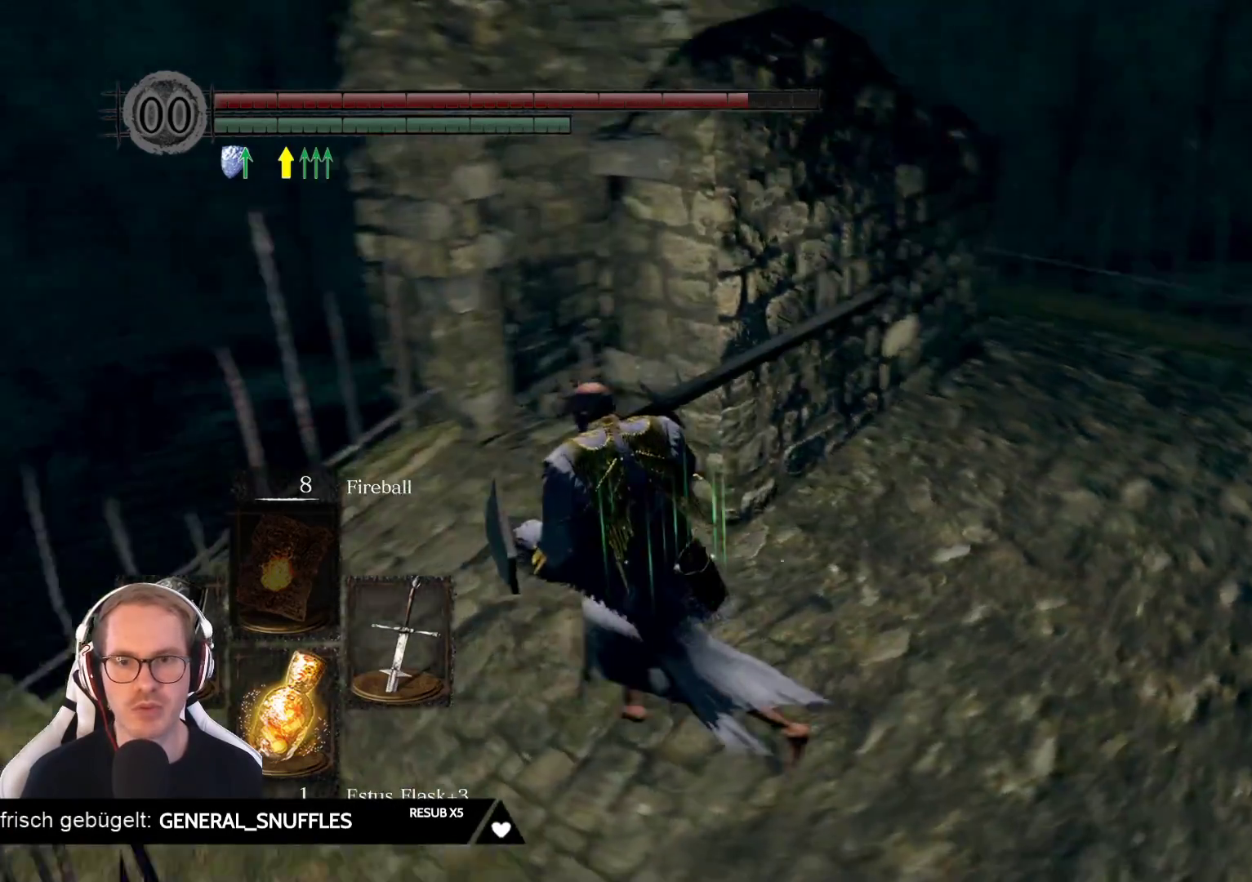
{"buttons": [], "left_stick": "up", "right_stick": "down-right", "events": [[50, "right_stick", "center"], [267, "left_stick", "up"], [433, "right_stick", "down-right"]]}
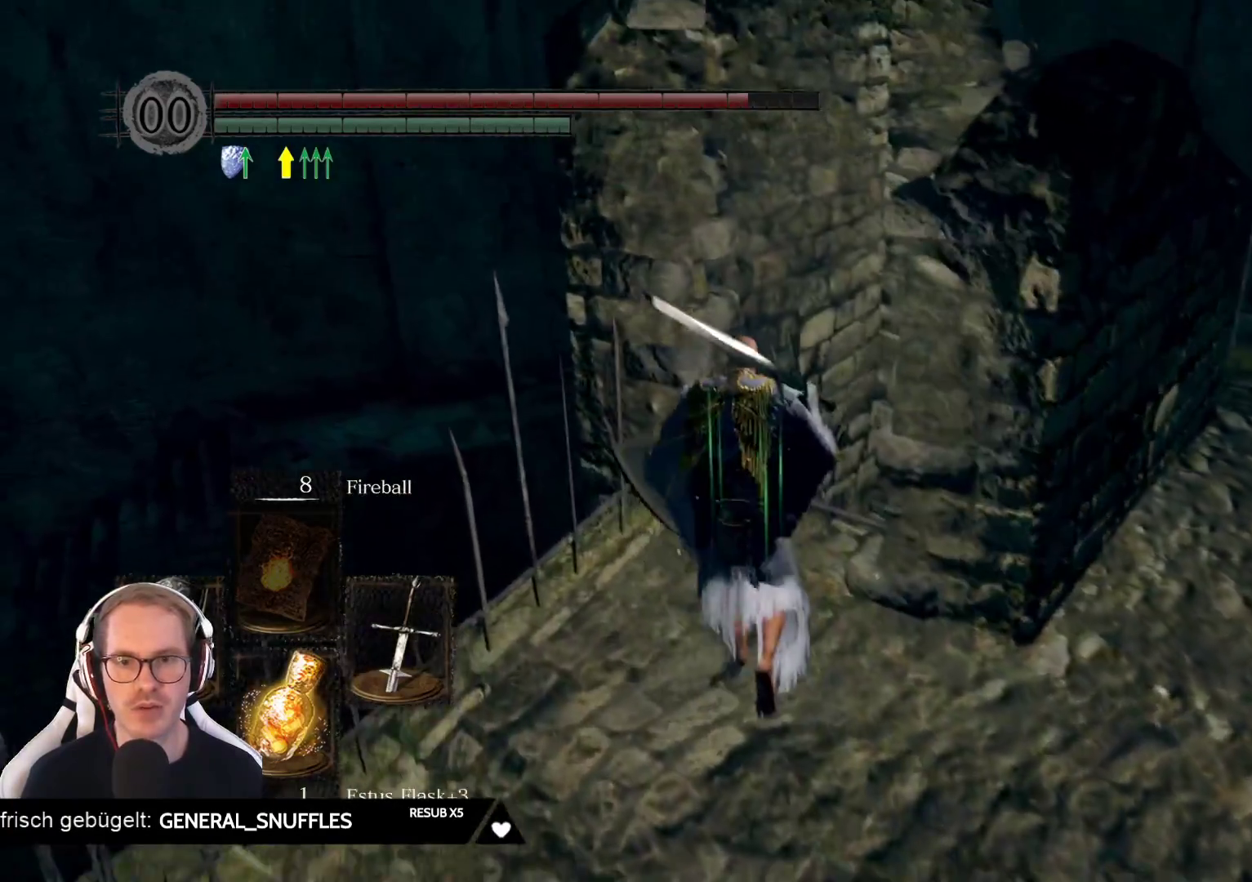
{"buttons": [], "left_stick": "up", "right_stick": "center", "events": [[17, "left_stick", "center"], [33, "right_stick", "center"], [367, "left_stick", "up"]]}
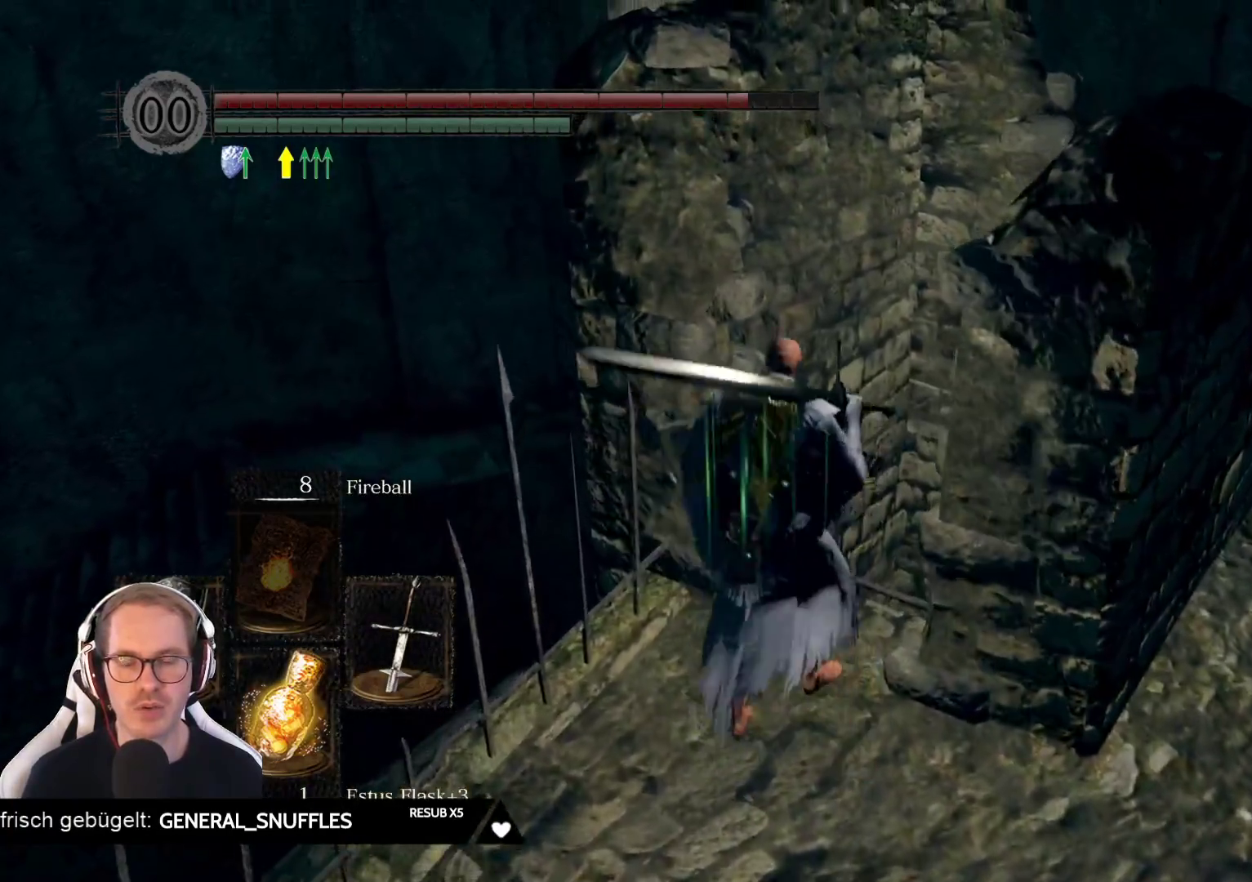
{"buttons": [], "left_stick": "center", "right_stick": "center", "events": [[17, "left_stick", "center"], [100, "A", "down"], [250, "A", "up"]]}
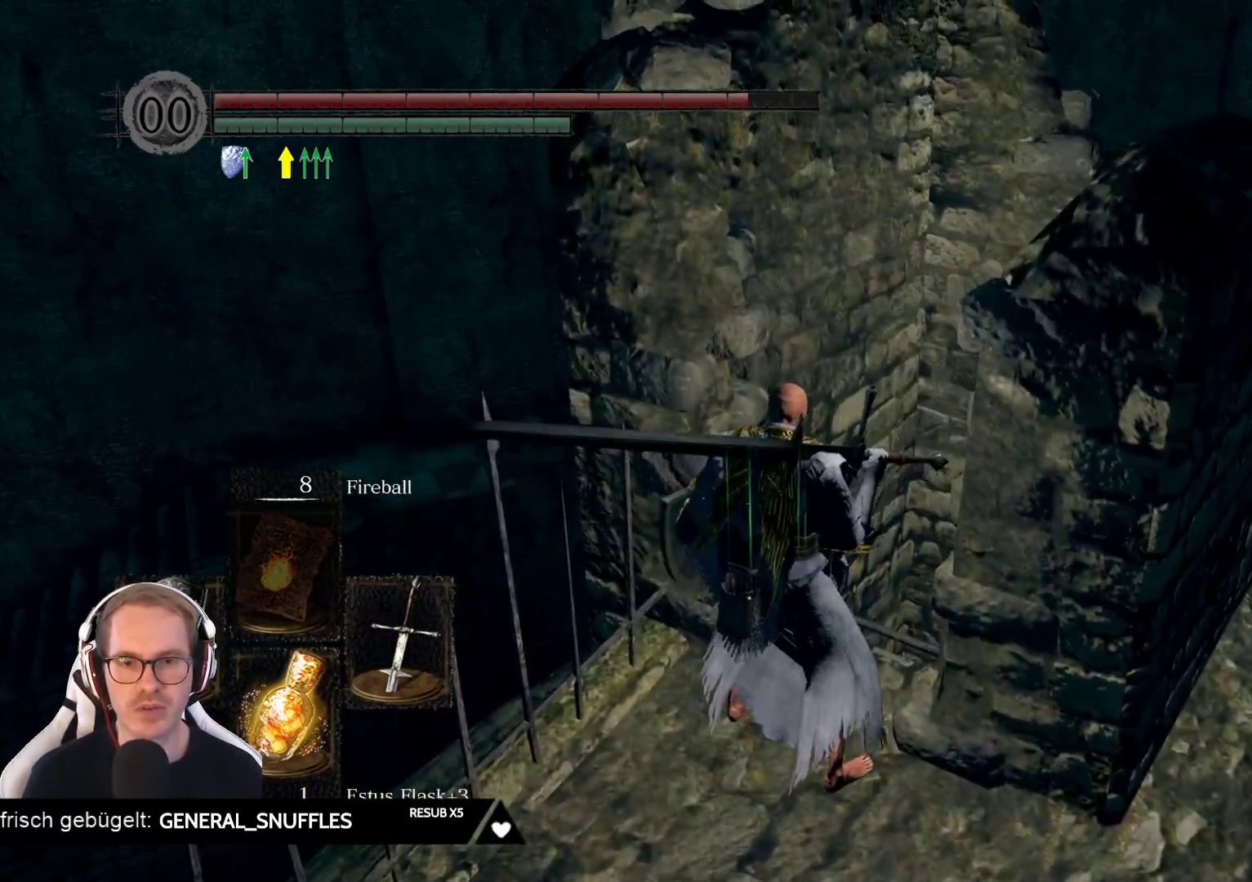
{"buttons": [], "left_stick": "center", "right_stick": "center", "events": [[33, "left_stick", "up"], [183, "left_stick", "center"], [267, "A", "down"], [400, "A", "up"]]}
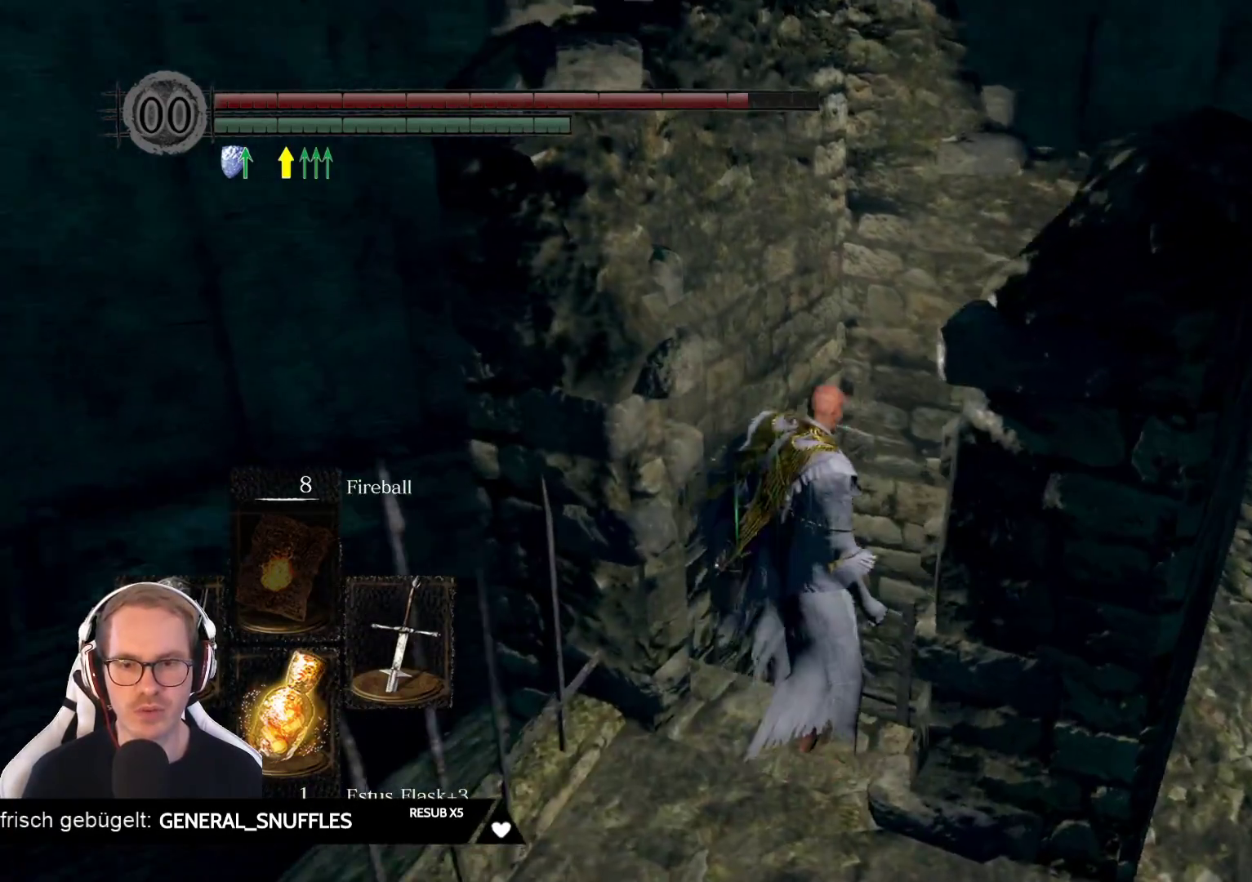
{"buttons": [], "left_stick": "center", "right_stick": "right", "events": [[200, "right_stick", "right"]]}
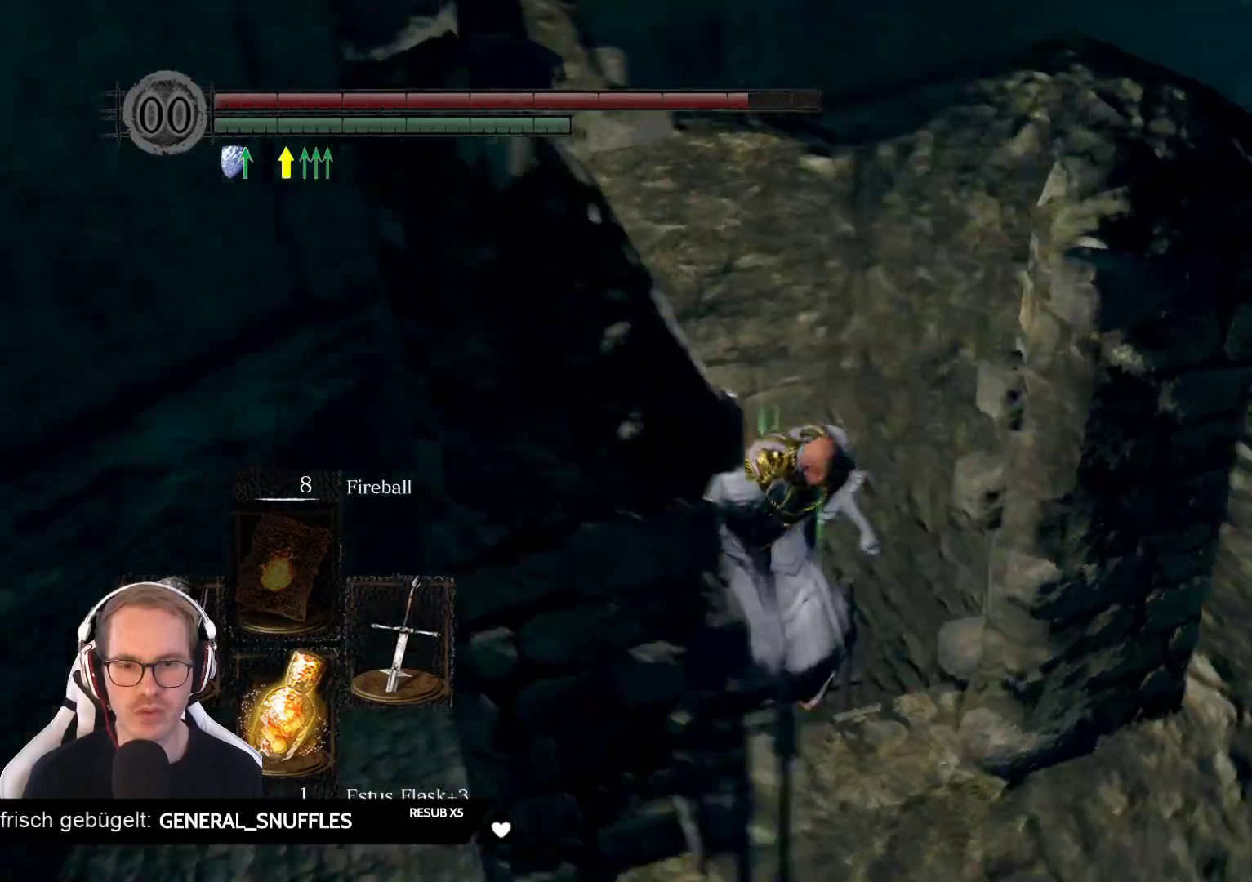
{"buttons": [], "left_stick": "center", "right_stick": "right", "events": []}
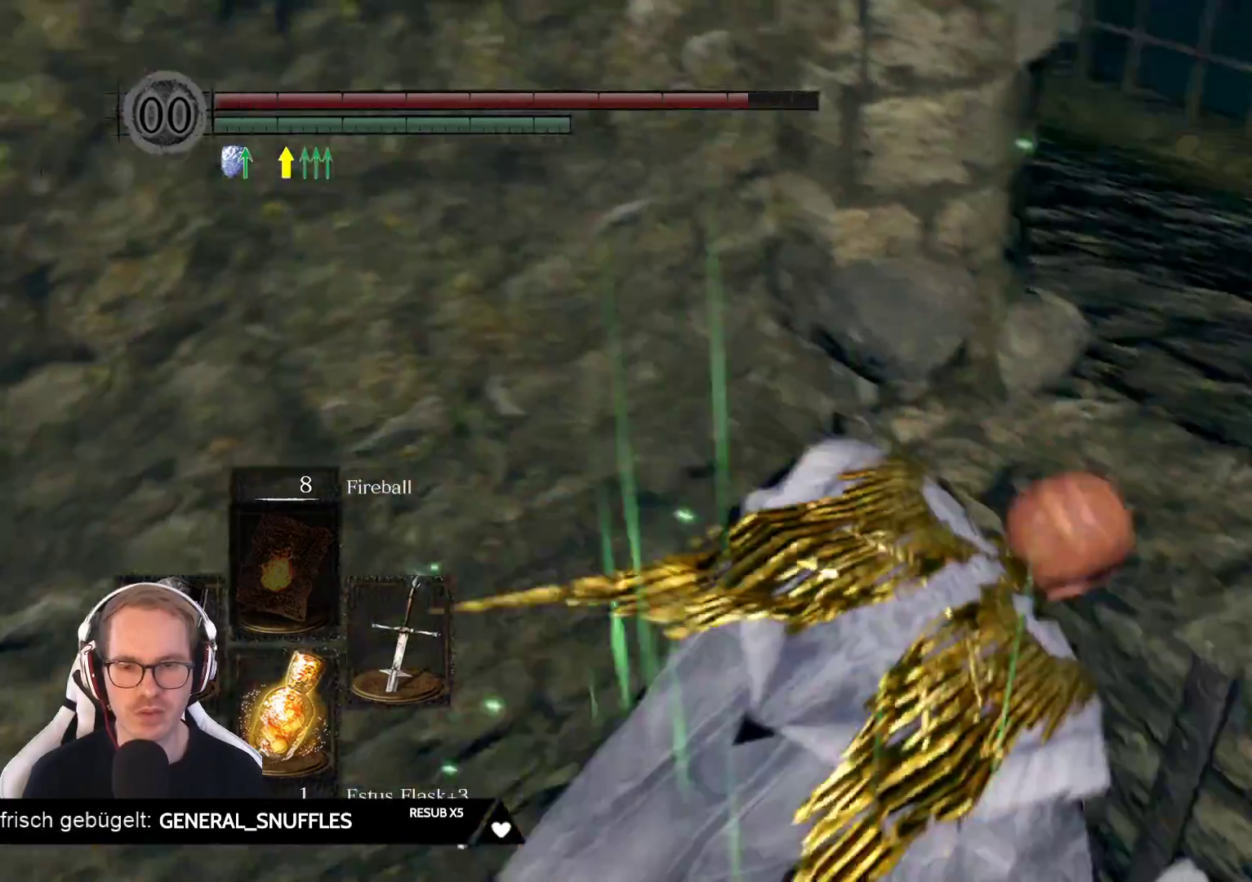
{"buttons": ["B"], "left_stick": "center", "right_stick": "center", "events": [[200, "right_stick", "center"], [383, "B", "down"]]}
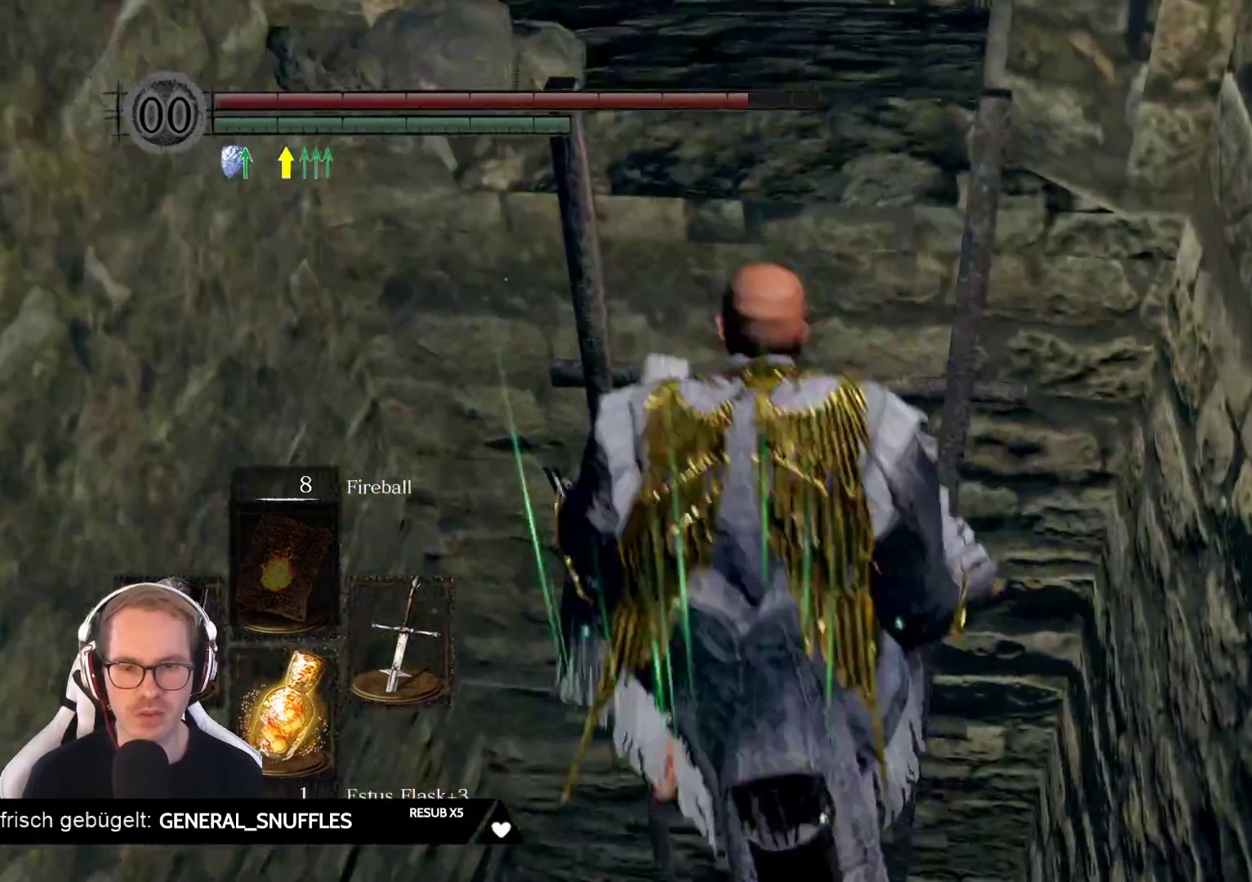
{"buttons": ["B"], "left_stick": "center", "right_stick": "center", "events": []}
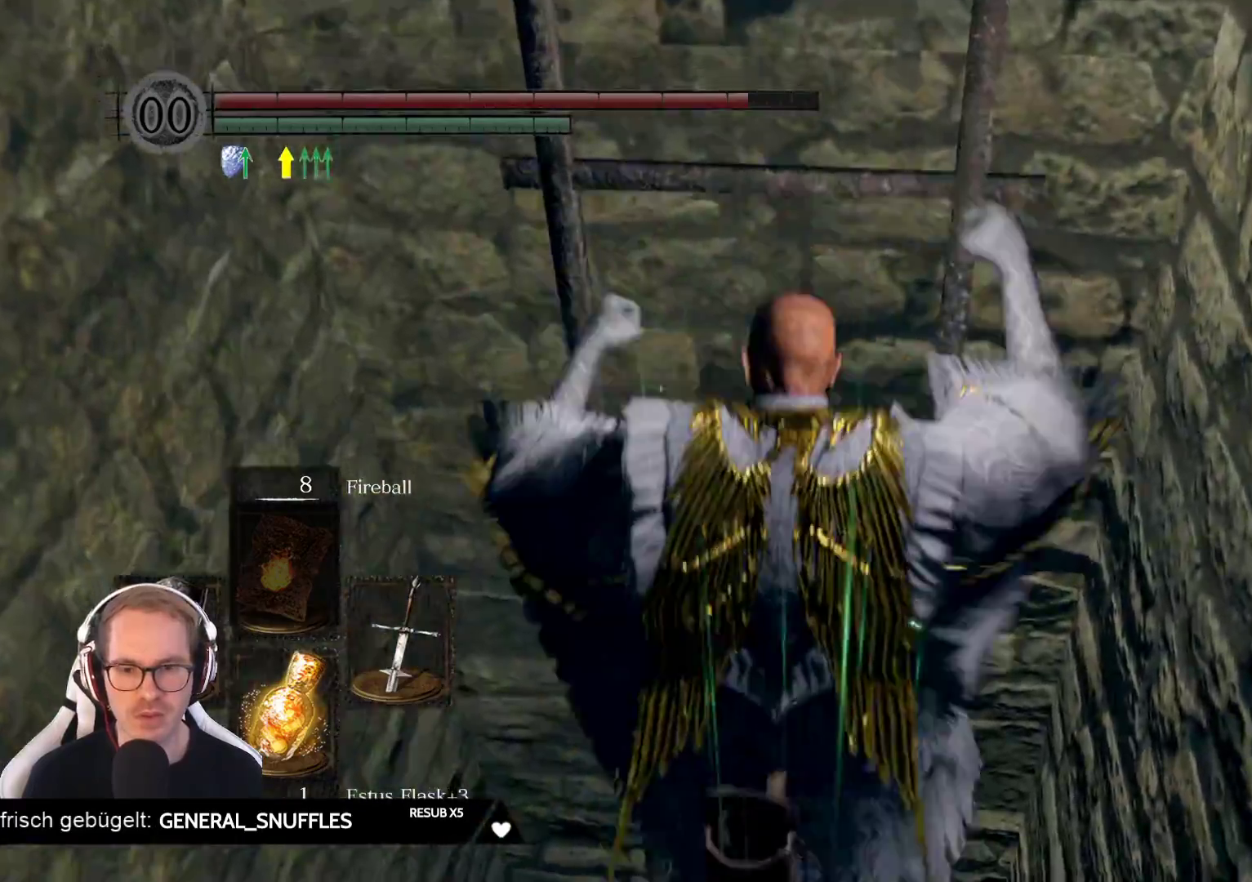
{"buttons": ["B"], "left_stick": "center", "right_stick": "center", "events": []}
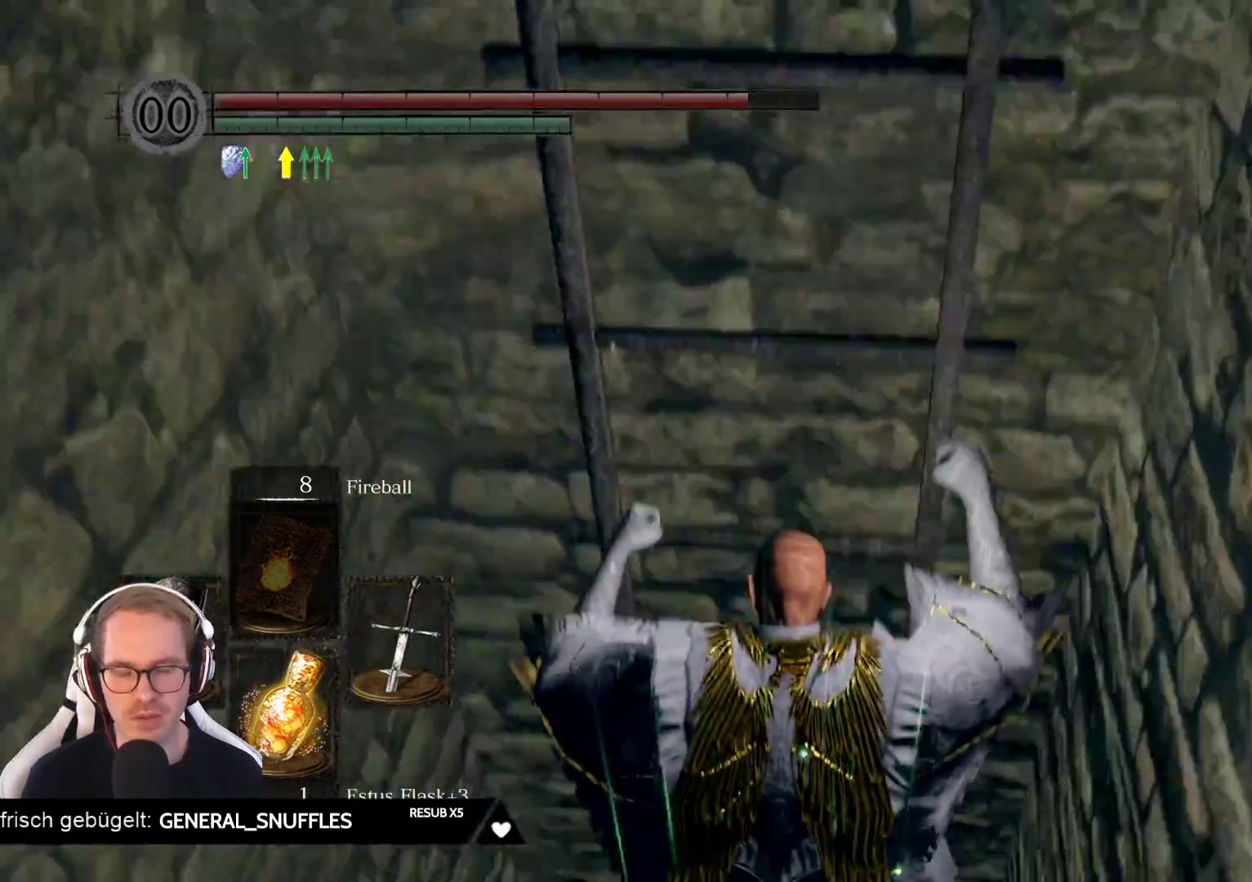
{"buttons": ["B"], "left_stick": "center", "right_stick": "center", "events": []}
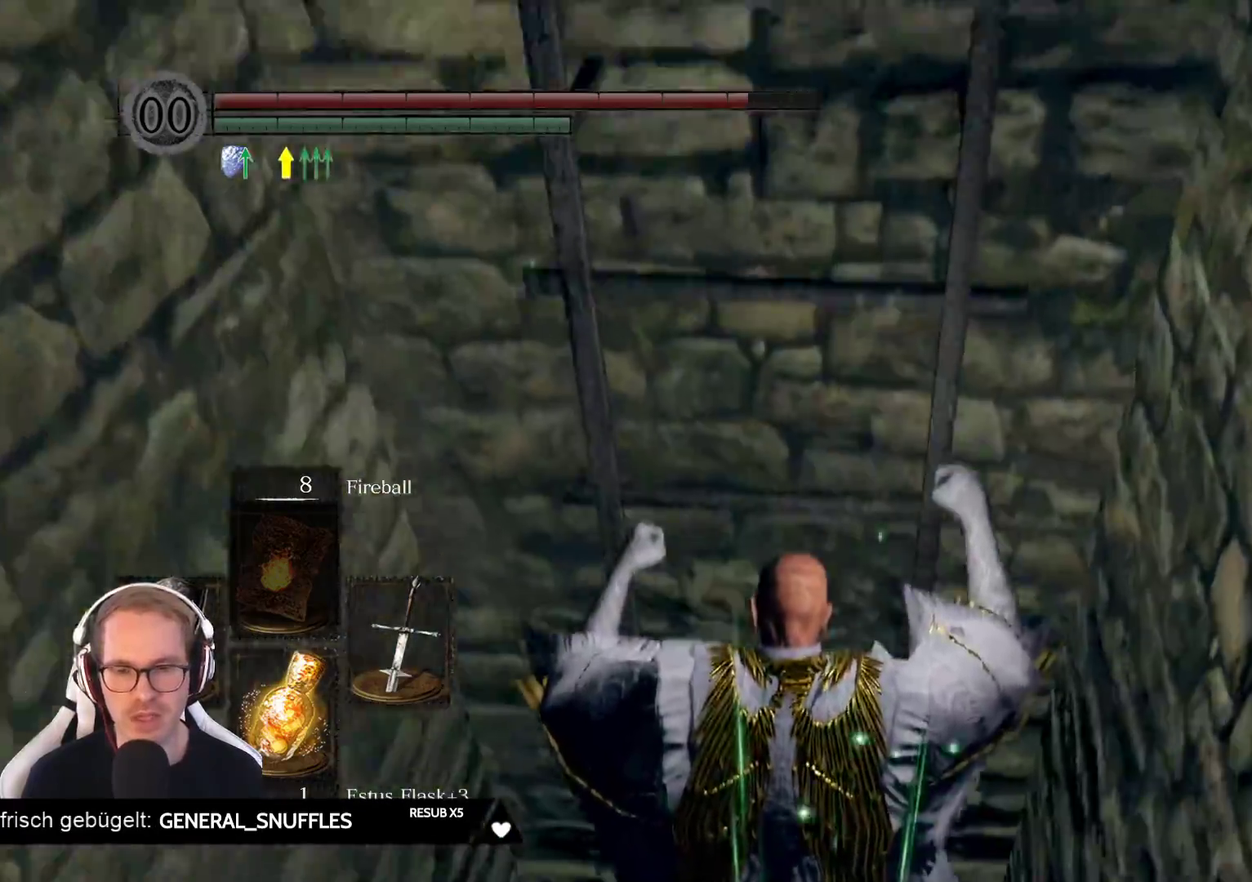
{"buttons": ["B"], "left_stick": "center", "right_stick": "center", "events": []}
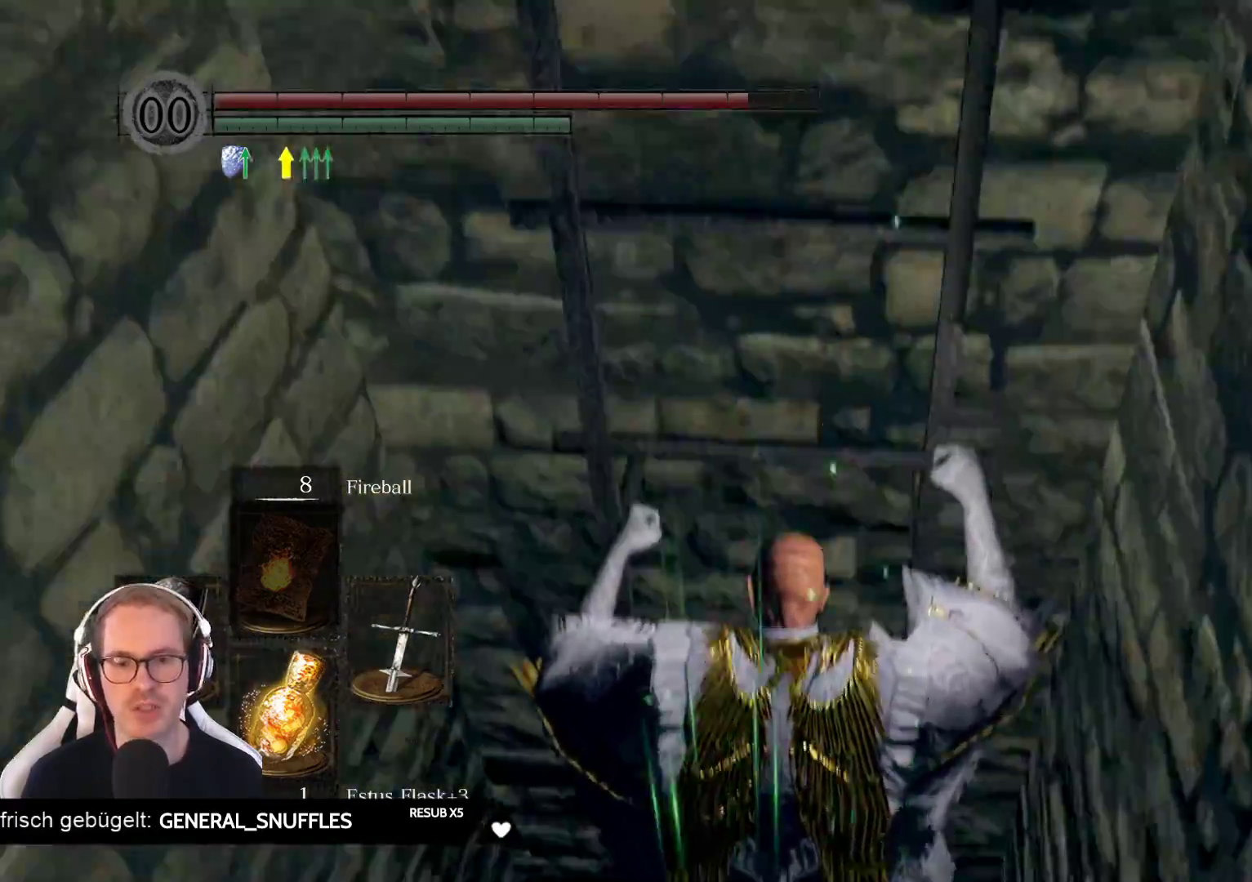
{"buttons": ["B"], "left_stick": "center", "right_stick": "center", "events": []}
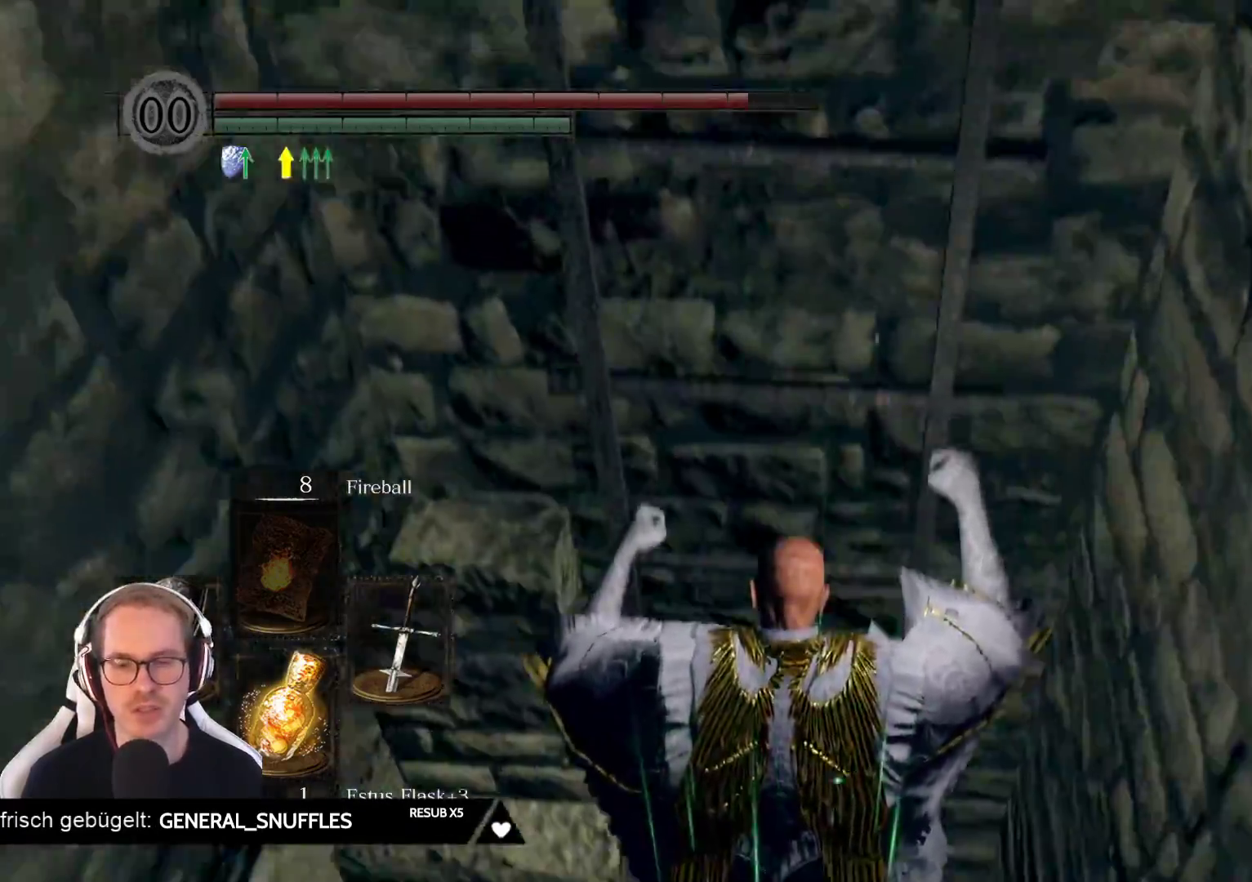
{"buttons": [], "left_stick": "center", "right_stick": "center", "events": [[500, "B", "up"]]}
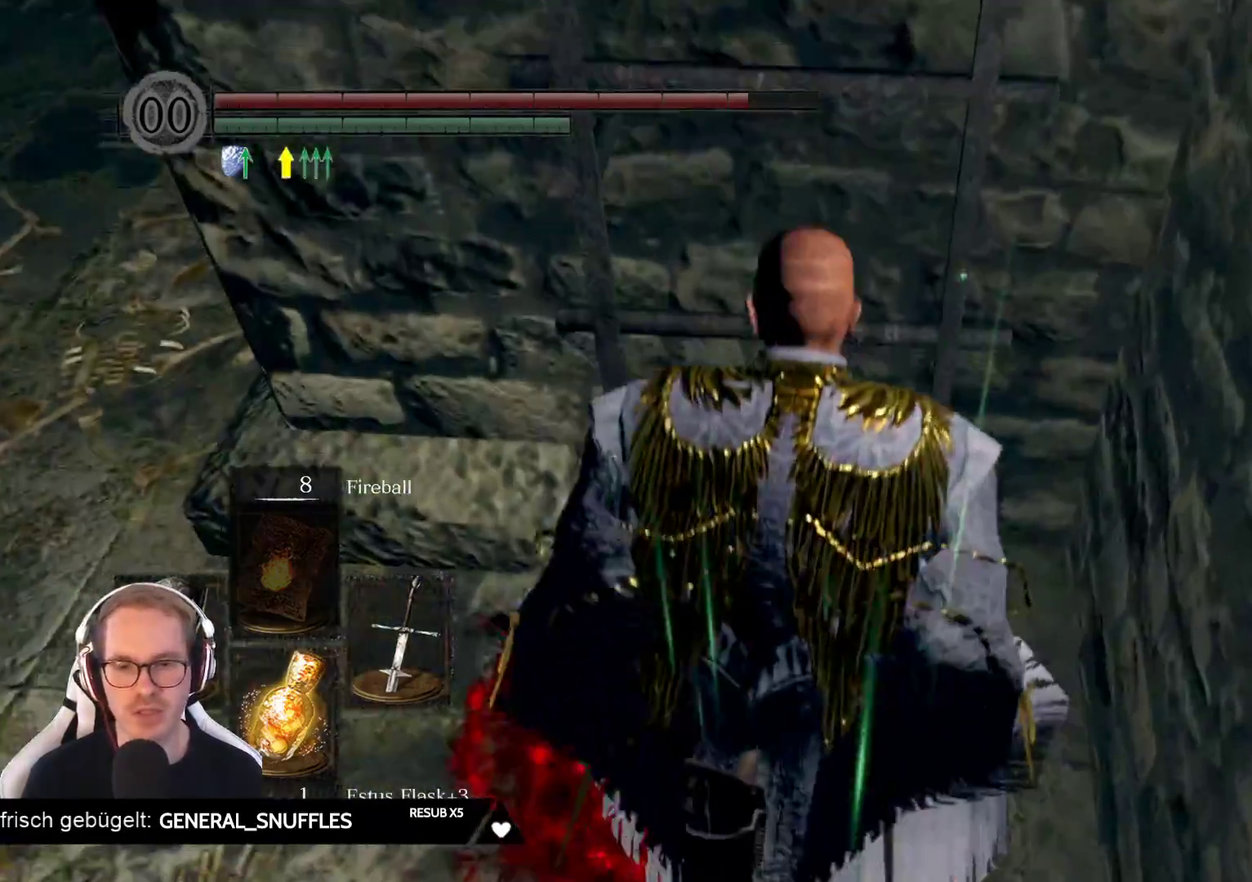
{"buttons": [], "left_stick": "left", "right_stick": "left", "events": [[300, "left_stick", "left"], [300, "right_stick", "left"]]}
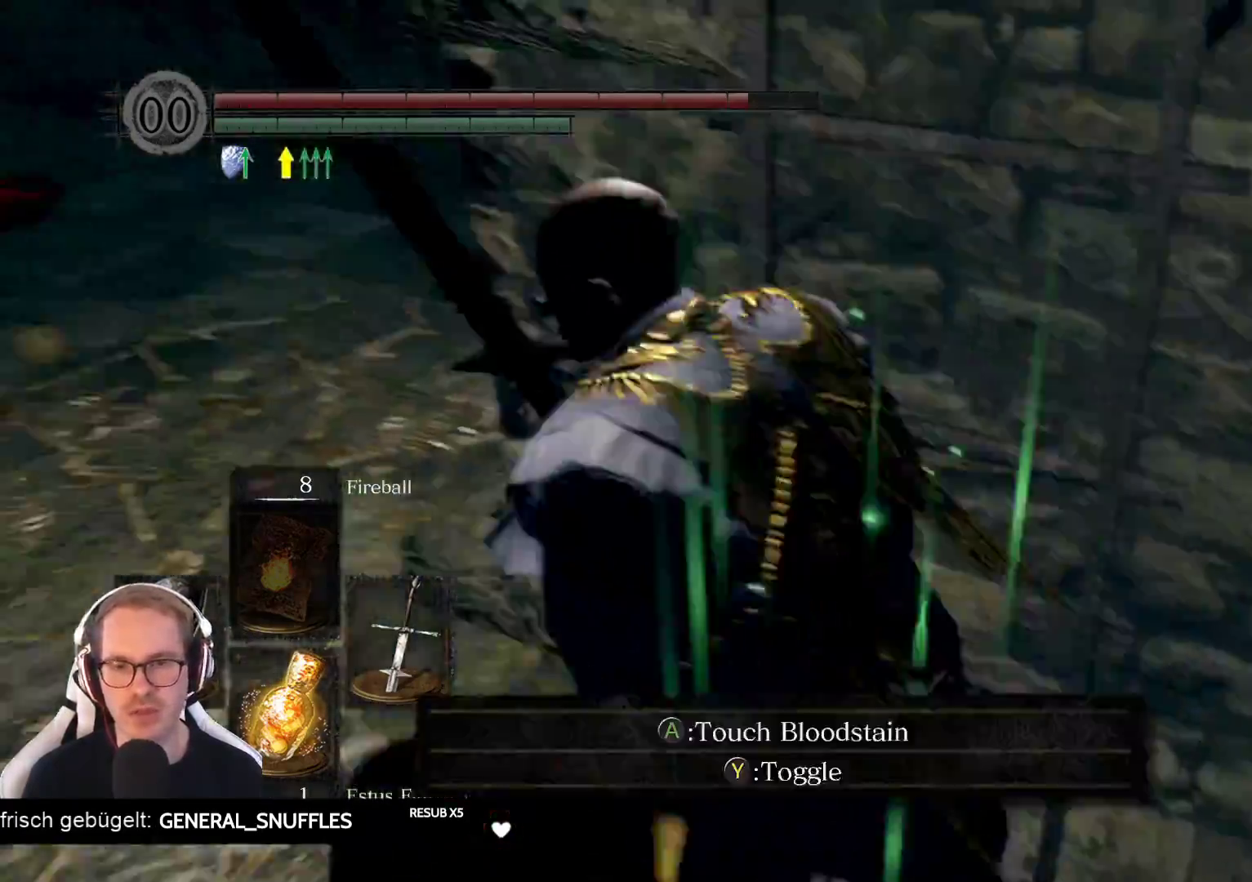
{"buttons": [], "left_stick": "up", "right_stick": "center", "events": [[67, "left_stick", "up-left"], [217, "right_stick", "center"], [233, "left_stick", "up"]]}